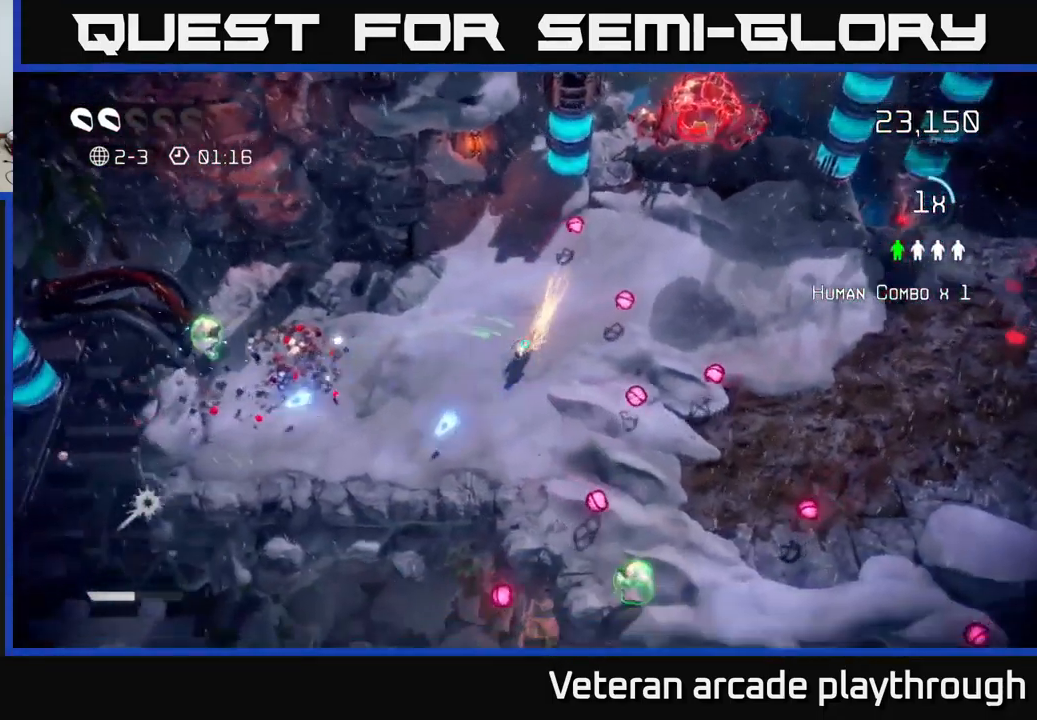
Gameplay with a controller (Xbox layout); each line is a JSON object with the inputs held at the frame after it. "events" lists button and stick changes between this image and that frame as [ms after this image, input, new state], when the widget could be followed in between.
{"buttons": [], "left_stick": "left", "right_stick": "left", "events": [[233, "right_stick", "left"]]}
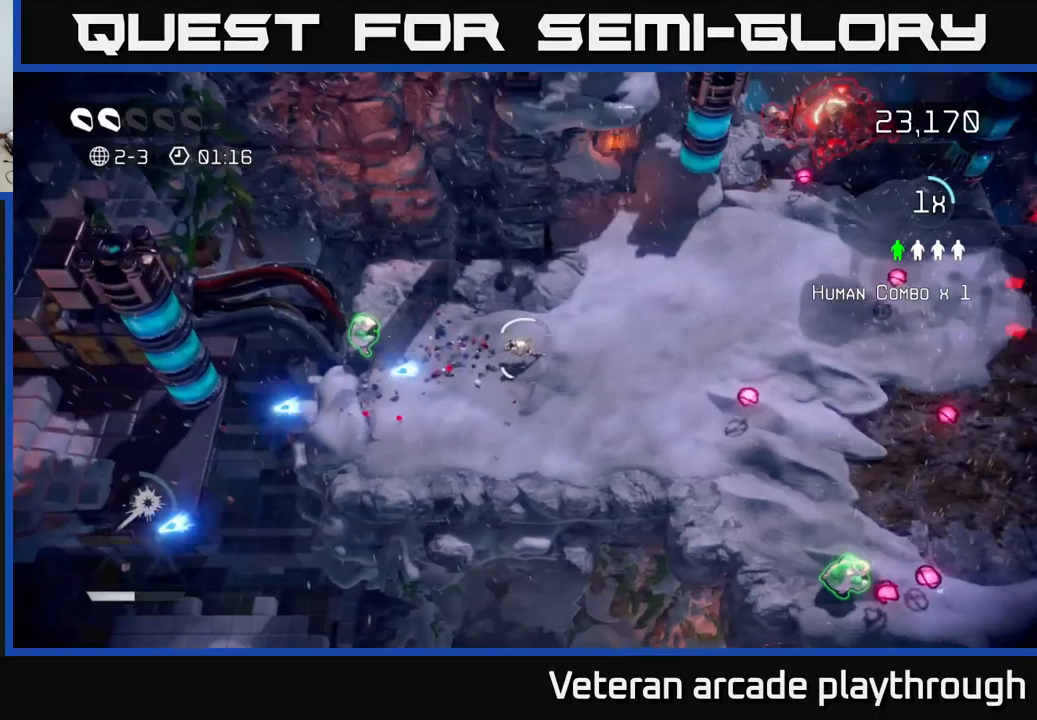
{"buttons": [], "left_stick": "right", "right_stick": "down-right", "events": [[67, "right_stick", "right"], [467, "left_stick", "right"], [500, "right_stick", "down-right"]]}
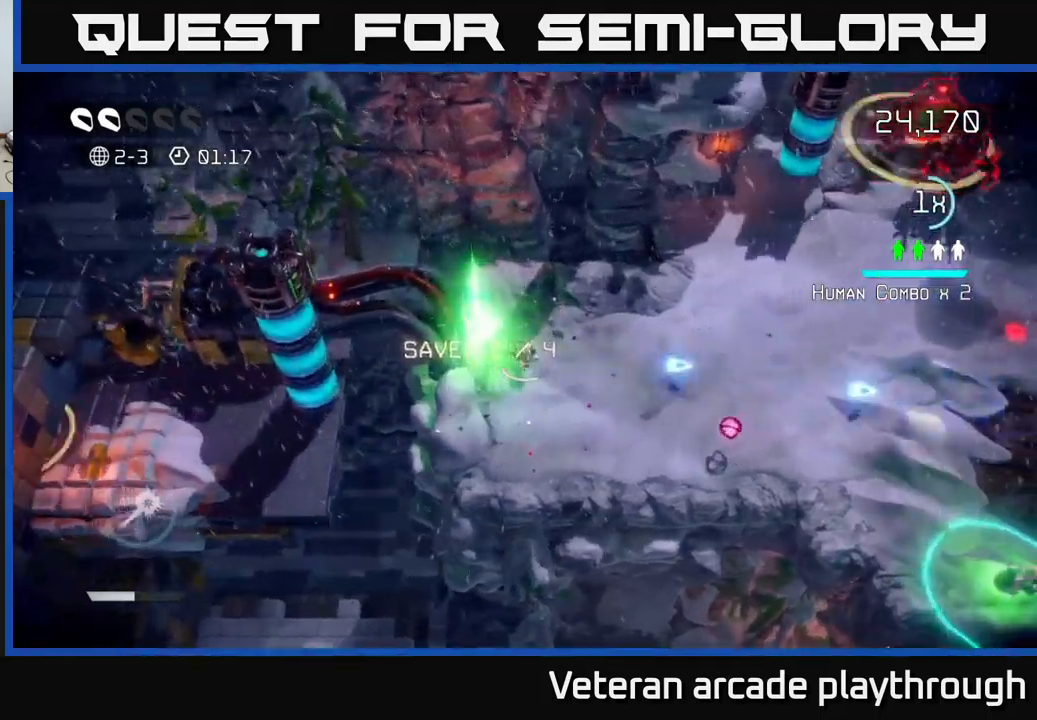
{"buttons": [], "left_stick": "down-right", "right_stick": "up-right", "events": [[384, "left_stick", "down-right"], [450, "right_stick", "up-right"]]}
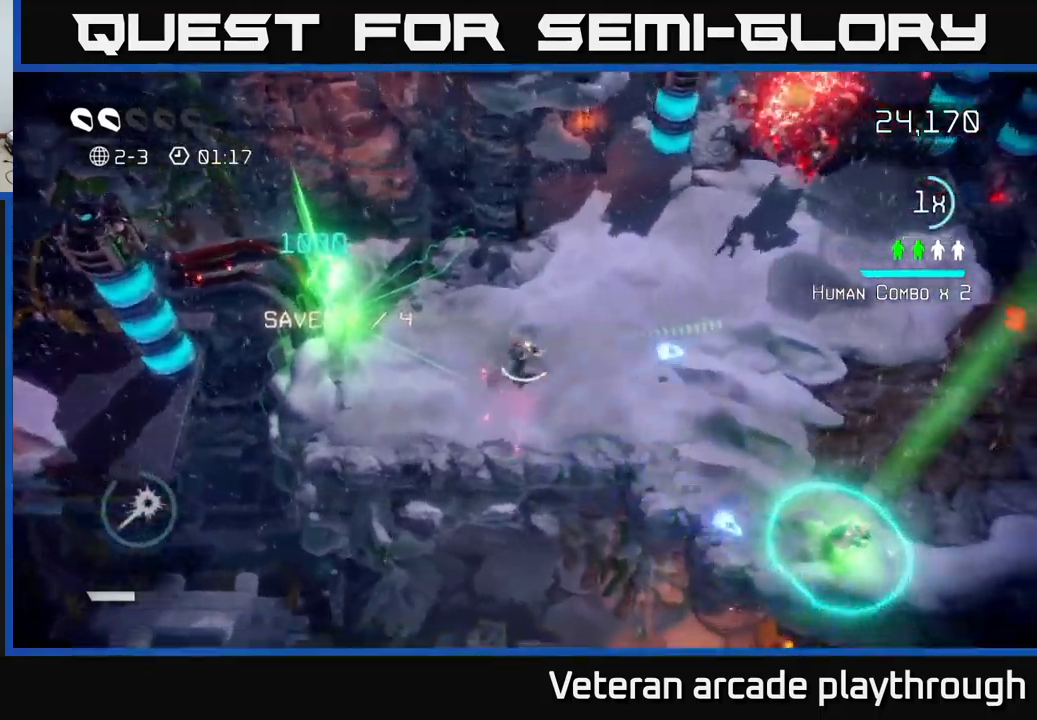
{"buttons": [], "left_stick": "down-right", "right_stick": "up-right", "events": []}
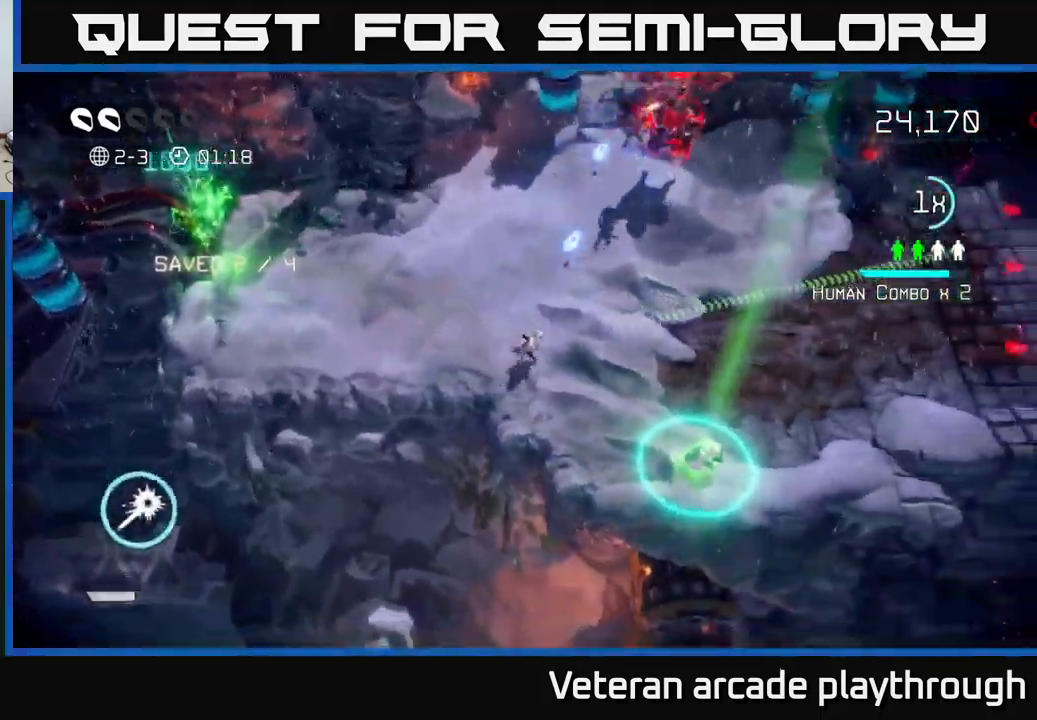
{"buttons": [], "left_stick": "down-right", "right_stick": "up", "events": [[150, "right_stick", "up"]]}
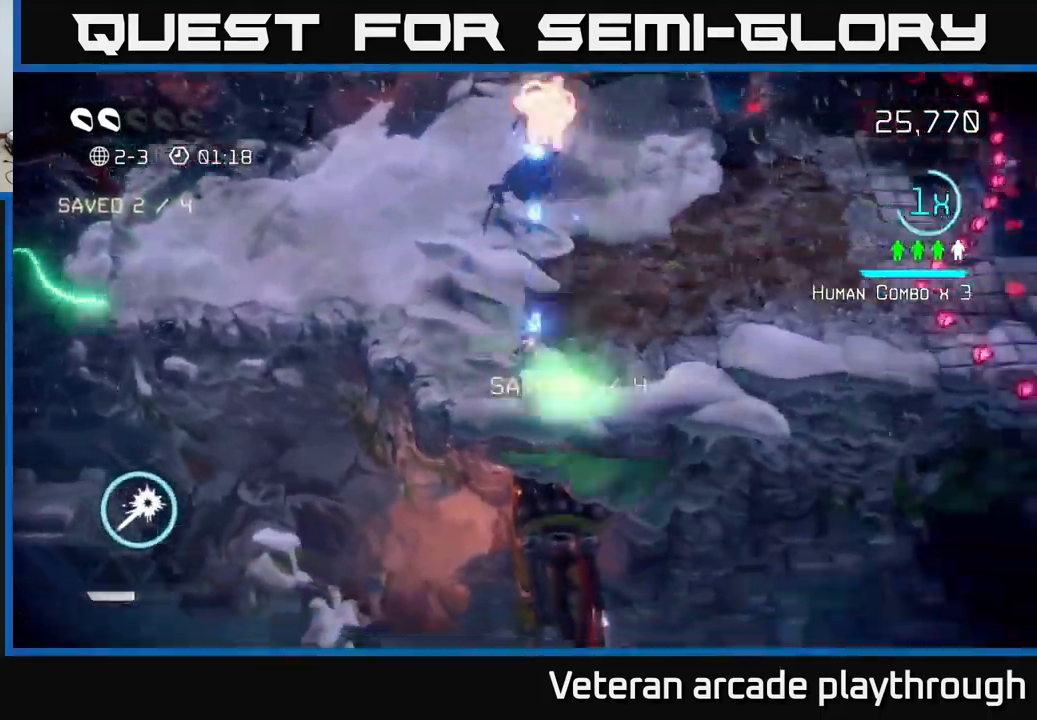
{"buttons": [], "left_stick": "up-right", "right_stick": "up", "events": [[167, "left_stick", "up-right"]]}
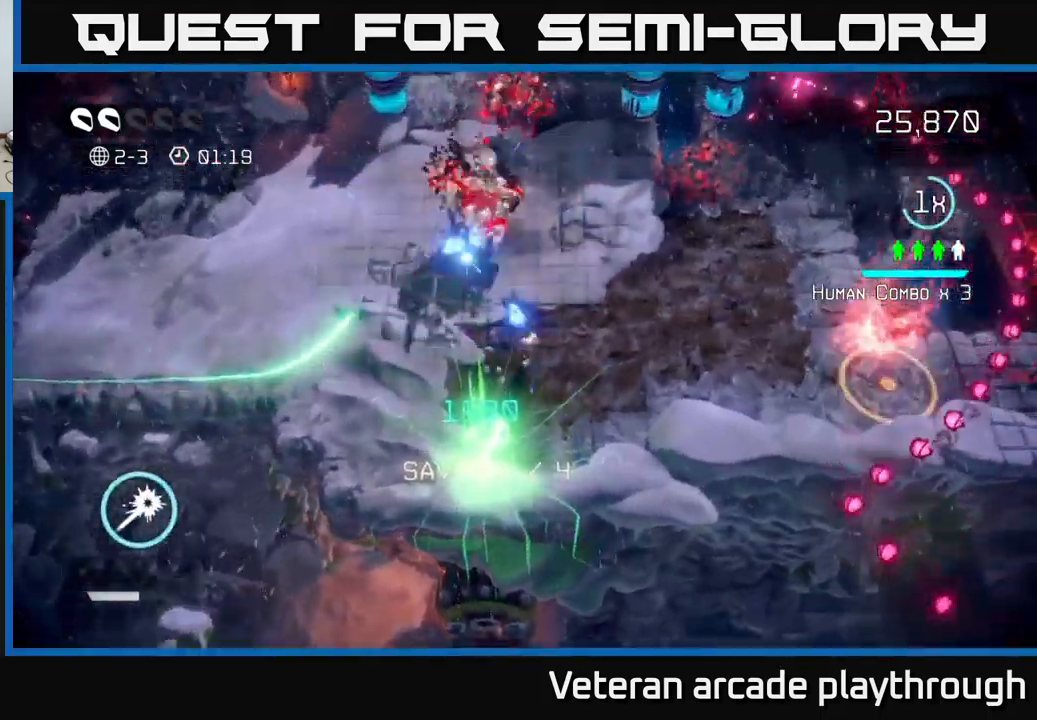
{"buttons": [], "left_stick": "right", "right_stick": "up-left", "events": [[17, "right_stick", "up-left"], [334, "right_stick", "up"], [484, "right_stick", "up-left"], [500, "left_stick", "right"]]}
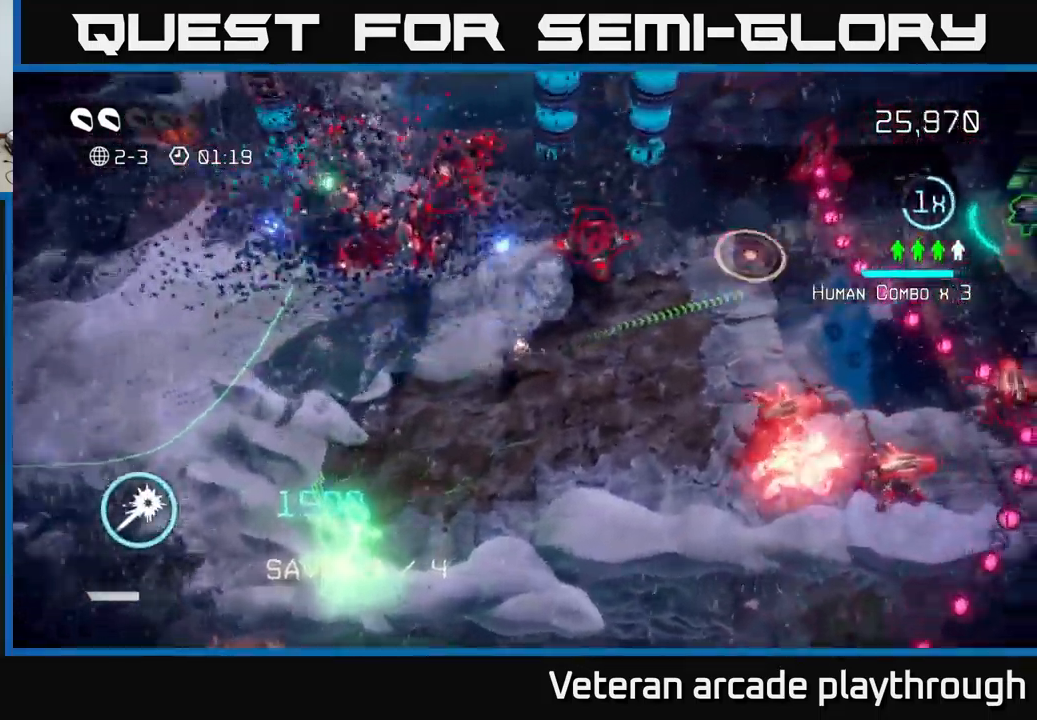
{"buttons": ["R2"], "left_stick": "up-right", "right_stick": "up-left", "events": [[167, "R2", "down"], [234, "left_stick", "up-right"]]}
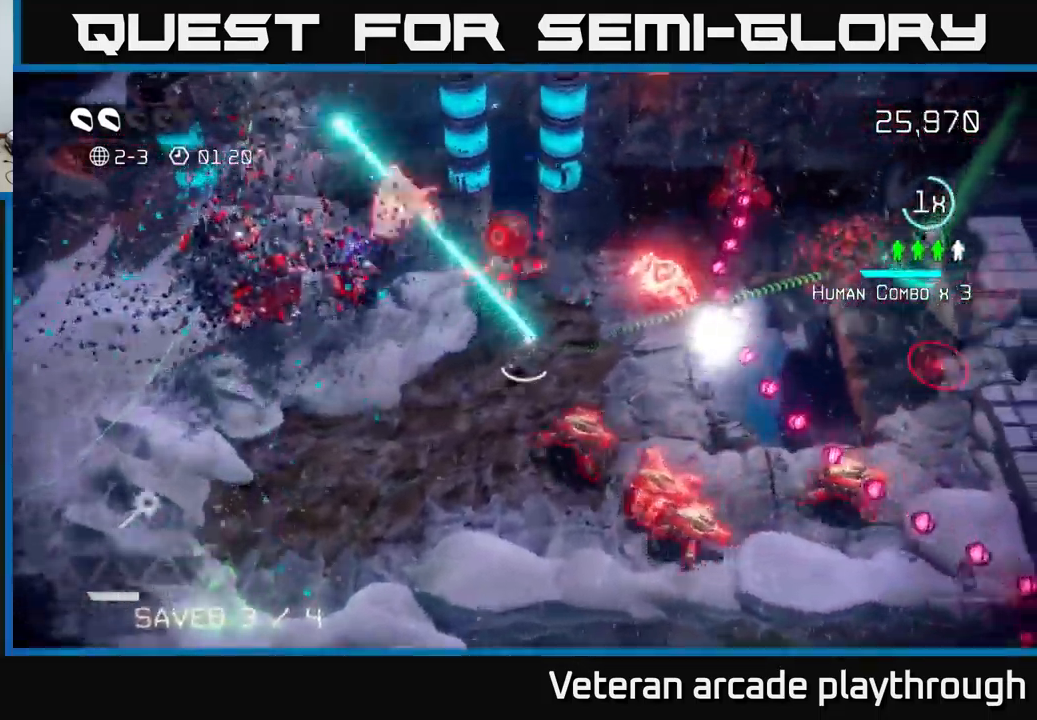
{"buttons": ["R2"], "left_stick": "up-left", "right_stick": "left", "events": [[167, "right_stick", "left"], [317, "left_stick", "center"], [400, "left_stick", "right"], [500, "left_stick", "up-left"]]}
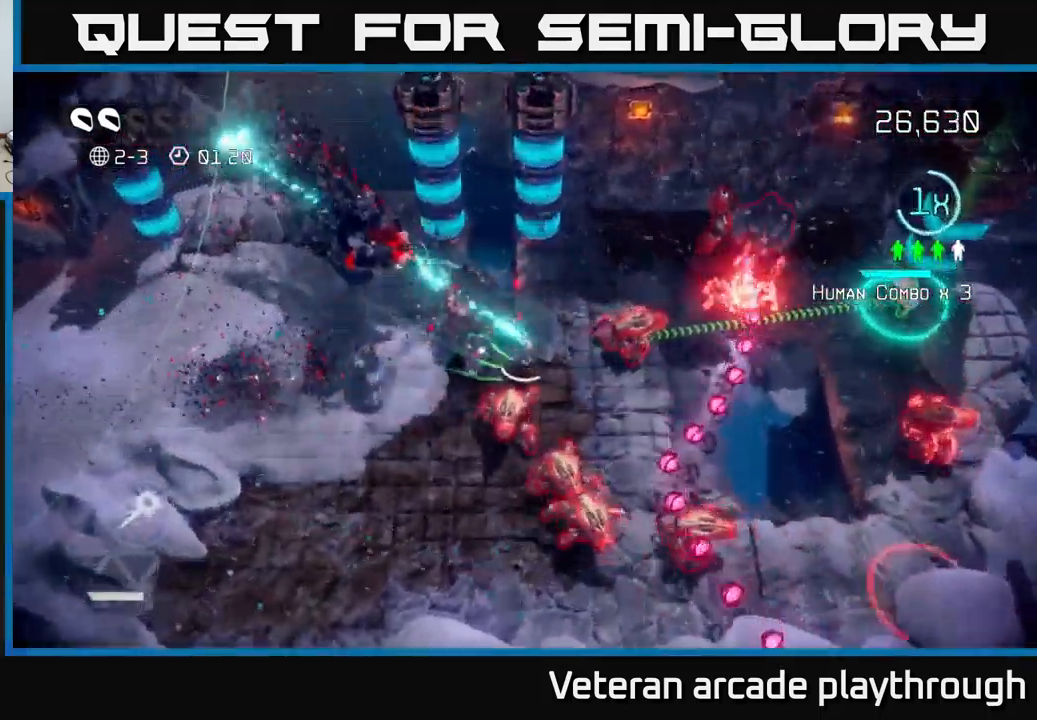
{"buttons": [], "left_stick": "up-right", "right_stick": "down-right", "events": [[100, "left_stick", "center"], [134, "L2", "down"], [134, "R2", "up"], [134, "right_stick", "down-left"], [150, "left_stick", "up"], [200, "left_stick", "up-right"], [284, "right_stick", "down-right"], [300, "L2", "up"]]}
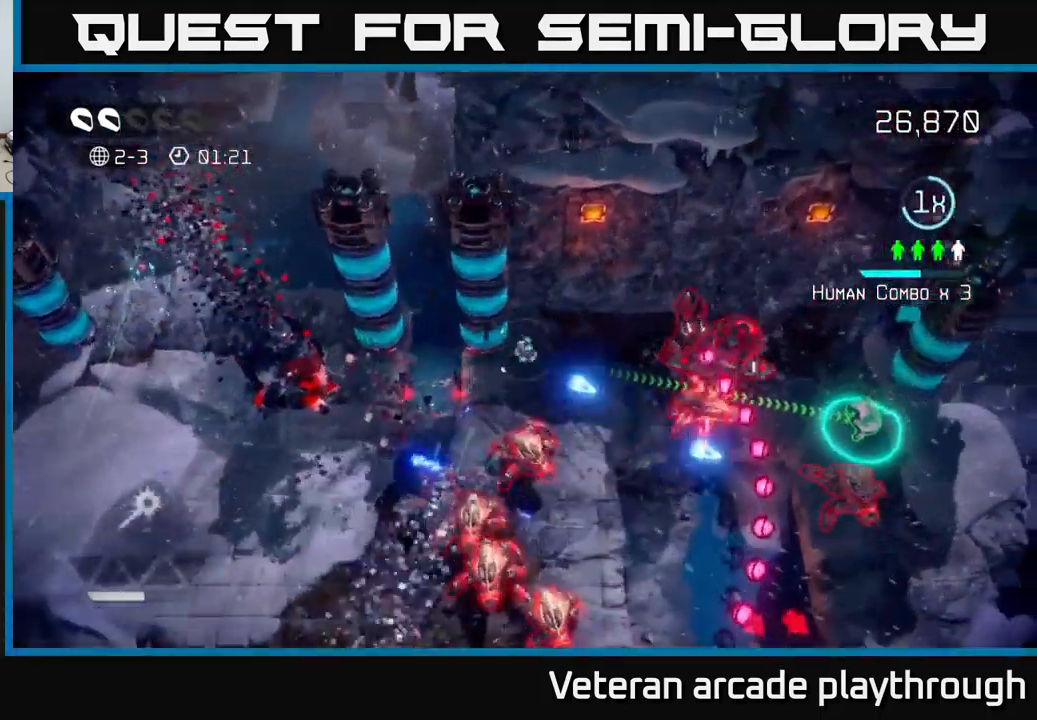
{"buttons": [], "left_stick": "down-left", "right_stick": "down-left", "events": [[50, "right_stick", "down"], [84, "left_stick", "right"], [200, "right_stick", "down-left"], [300, "left_stick", "up"], [400, "left_stick", "center"], [467, "left_stick", "down-left"]]}
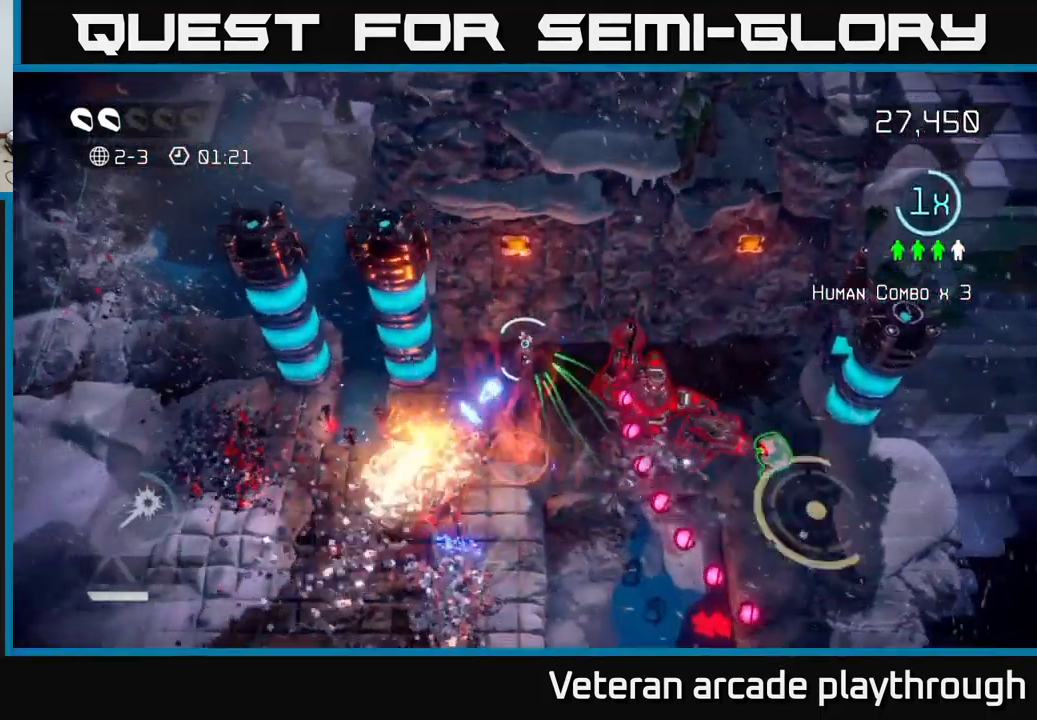
{"buttons": [], "left_stick": "down-left", "right_stick": "right", "events": [[83, "left_stick", "up-left"], [83, "right_stick", "down"], [233, "left_stick", "down-left"], [283, "right_stick", "down-right"], [333, "L2", "down"], [400, "right_stick", "right"], [500, "L2", "up"]]}
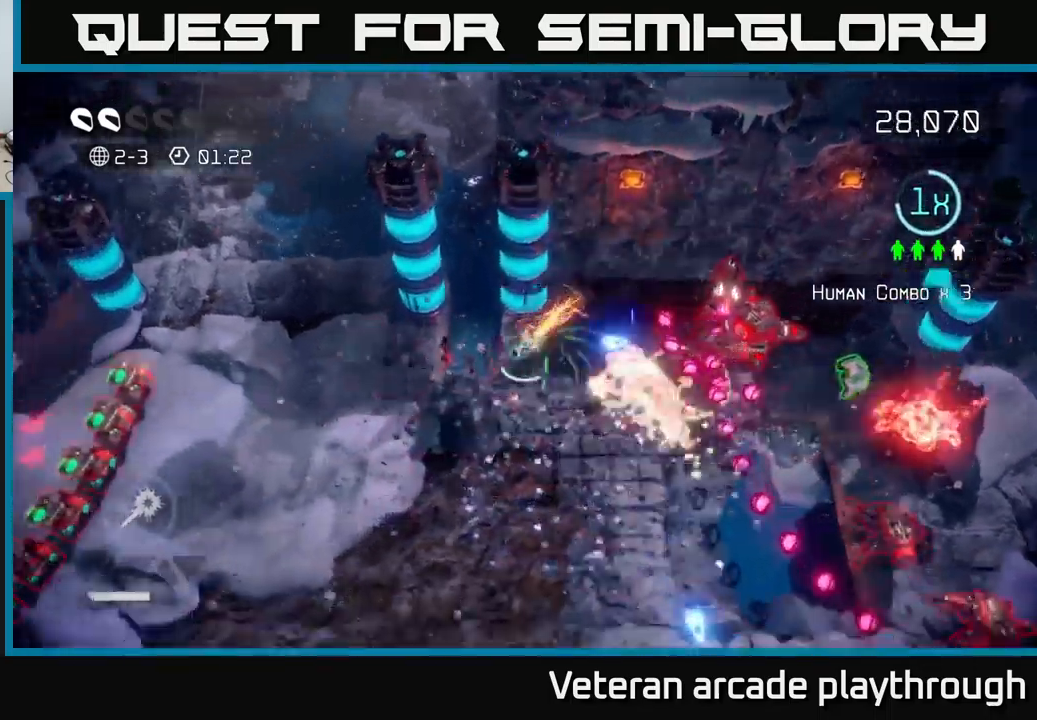
{"buttons": [], "left_stick": "down-right", "right_stick": "right", "events": [[134, "left_stick", "down"], [267, "left_stick", "down-right"]]}
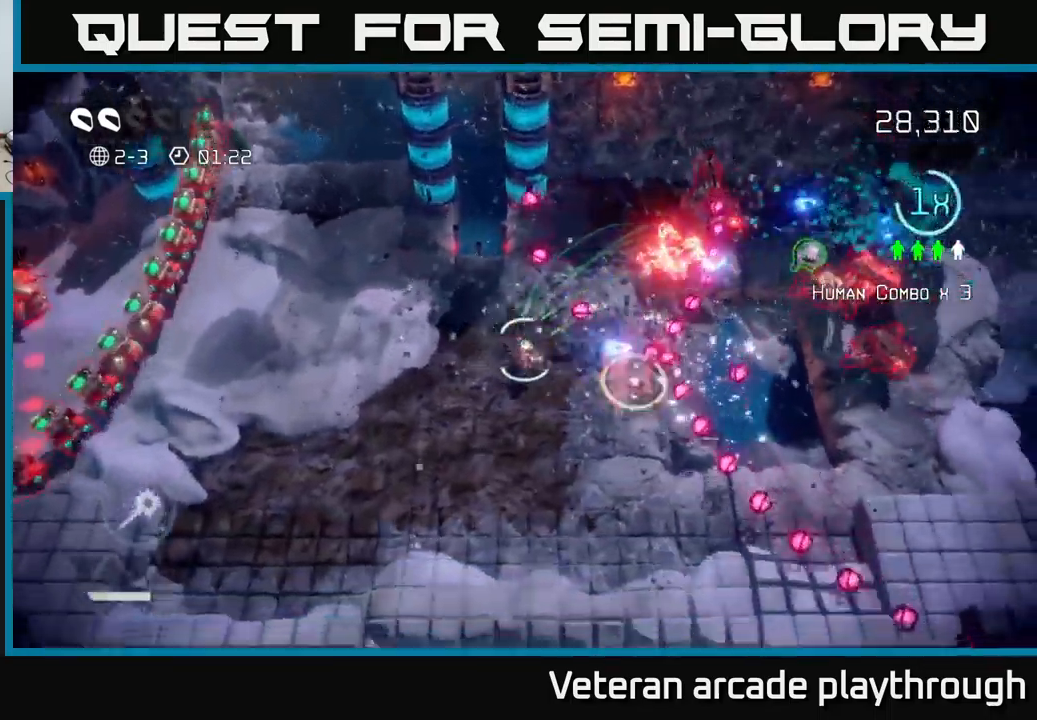
{"buttons": [], "left_stick": "up-left", "right_stick": "up-left", "events": [[150, "left_stick", "center"], [217, "left_stick", "down"], [334, "right_stick", "up-left"], [467, "left_stick", "up-left"]]}
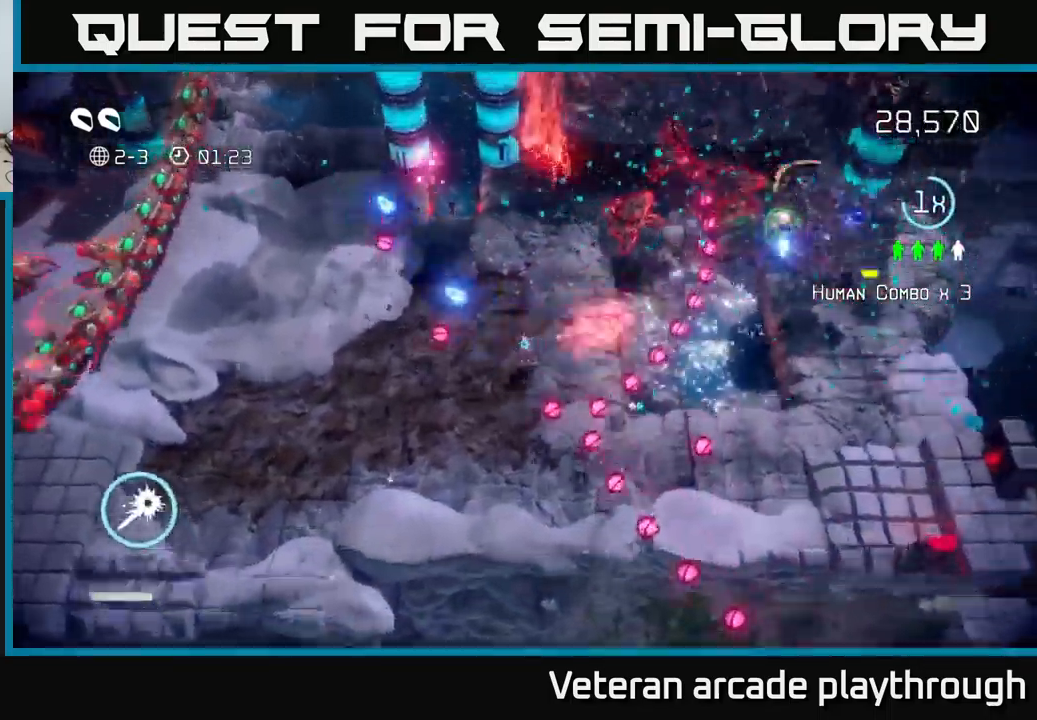
{"buttons": [], "left_stick": "left", "right_stick": "up-left", "events": [[284, "left_stick", "left"]]}
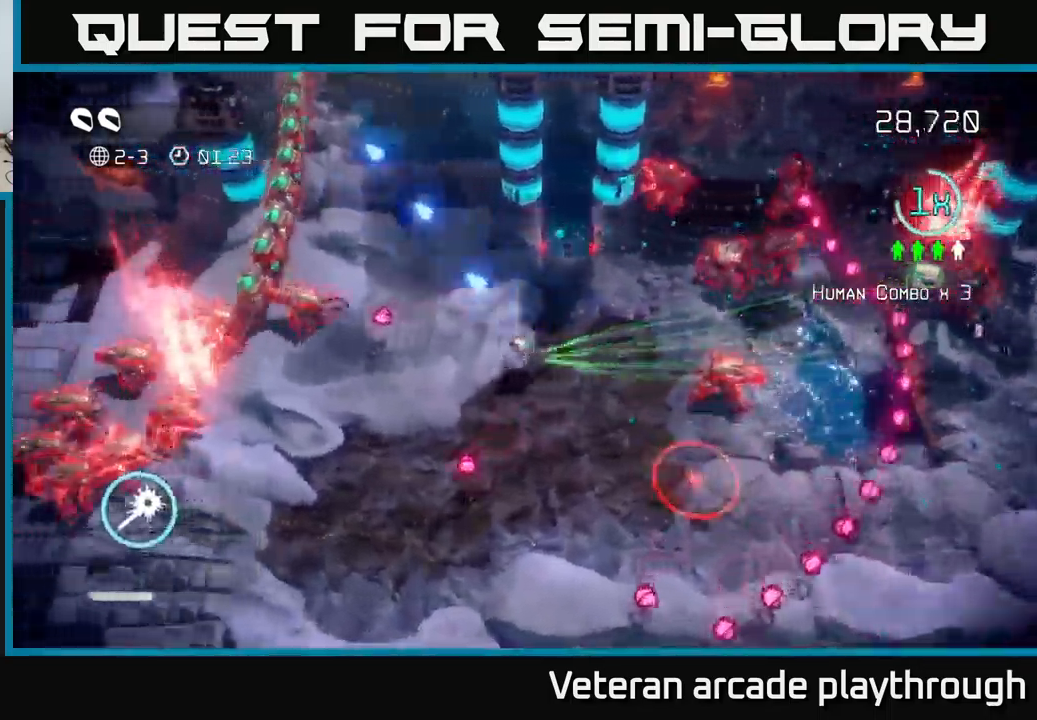
{"buttons": [], "left_stick": "down", "right_stick": "up-left", "events": [[317, "left_stick", "down"]]}
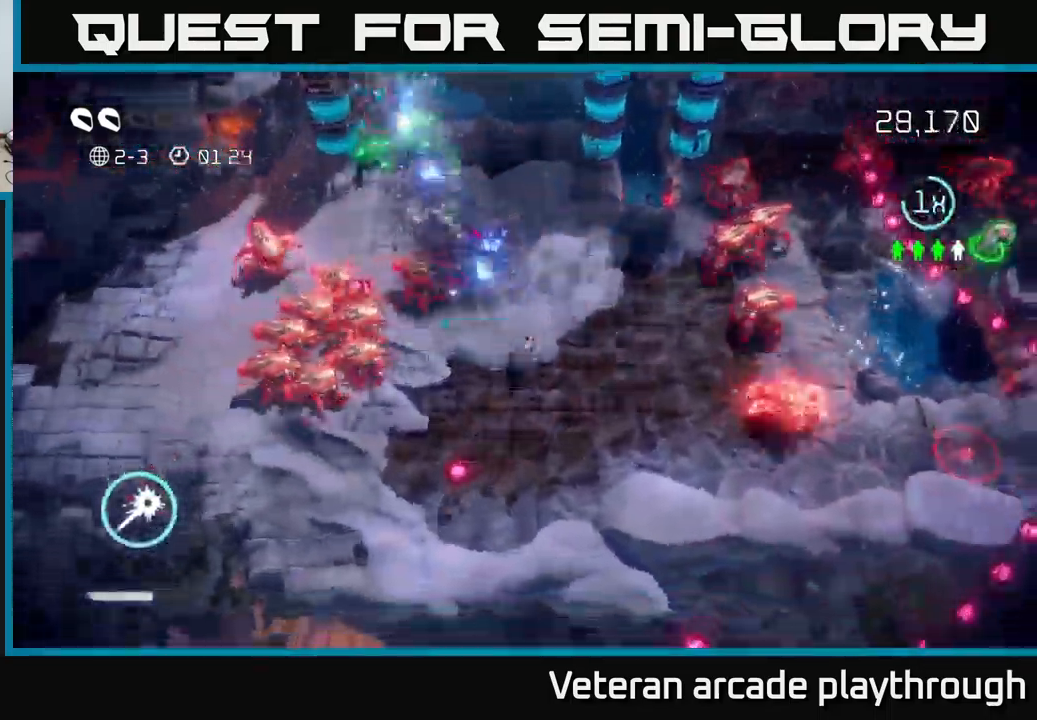
{"buttons": [], "left_stick": "down-right", "right_stick": "up-right", "events": [[84, "left_stick", "right"], [100, "right_stick", "up-right"], [167, "right_stick", "right"], [234, "left_stick", "down-right"], [284, "right_stick", "up-right"]]}
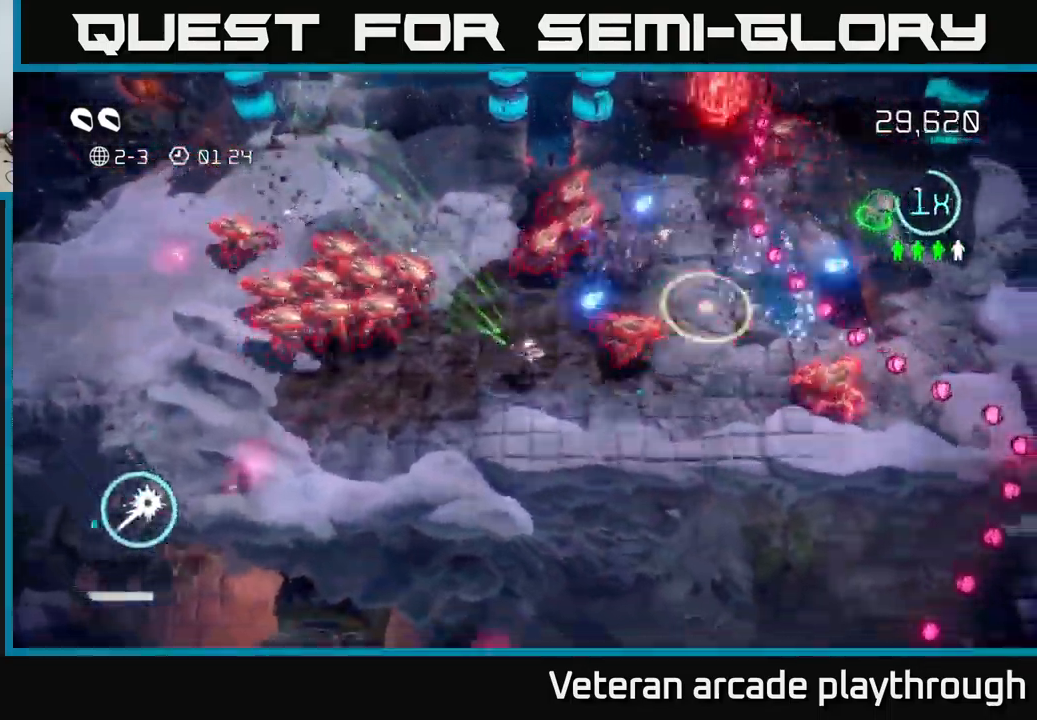
{"buttons": [], "left_stick": "right", "right_stick": "right", "events": [[234, "left_stick", "right"], [434, "right_stick", "right"]]}
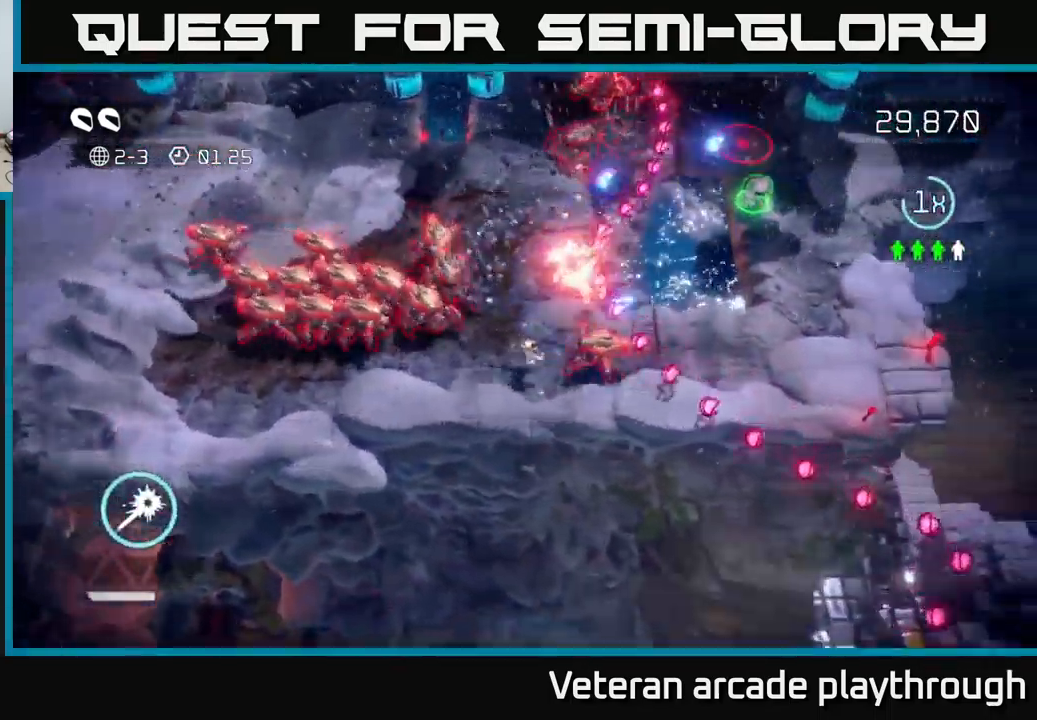
{"buttons": [], "left_stick": "up-right", "right_stick": "up", "events": [[84, "L2", "down"], [167, "right_stick", "up-right"], [250, "L2", "up"], [367, "right_stick", "up"], [434, "left_stick", "up-right"]]}
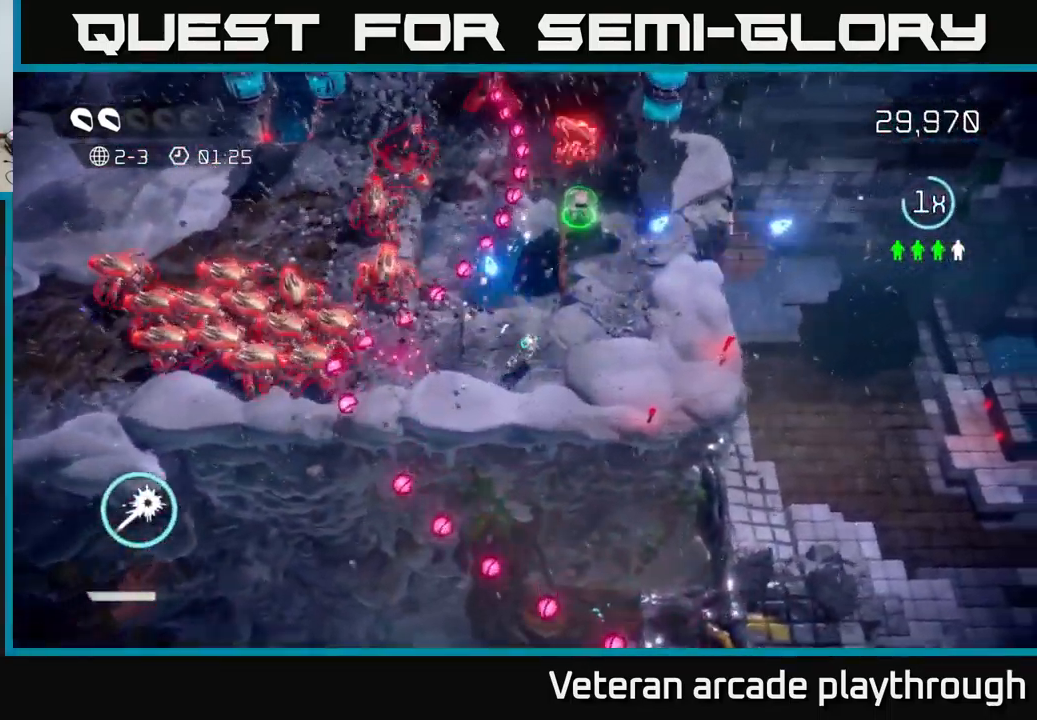
{"buttons": [], "left_stick": "up-right", "right_stick": "up", "events": []}
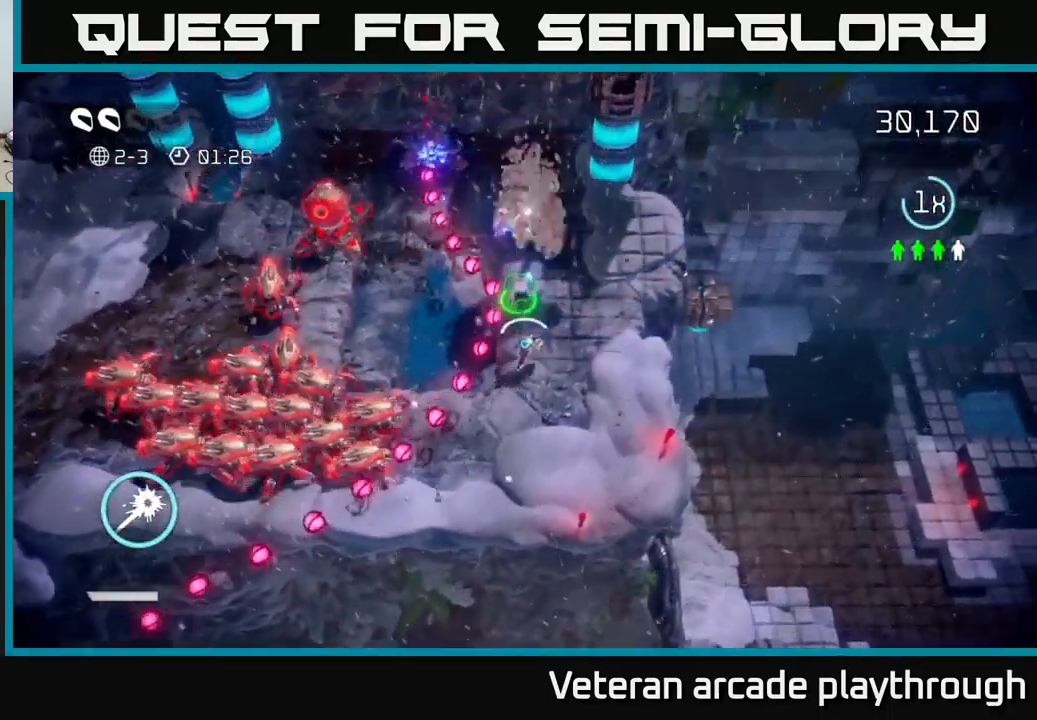
{"buttons": [], "left_stick": "up", "right_stick": "down-left", "events": [[117, "left_stick", "up"], [150, "right_stick", "up-left"], [450, "right_stick", "down-left"]]}
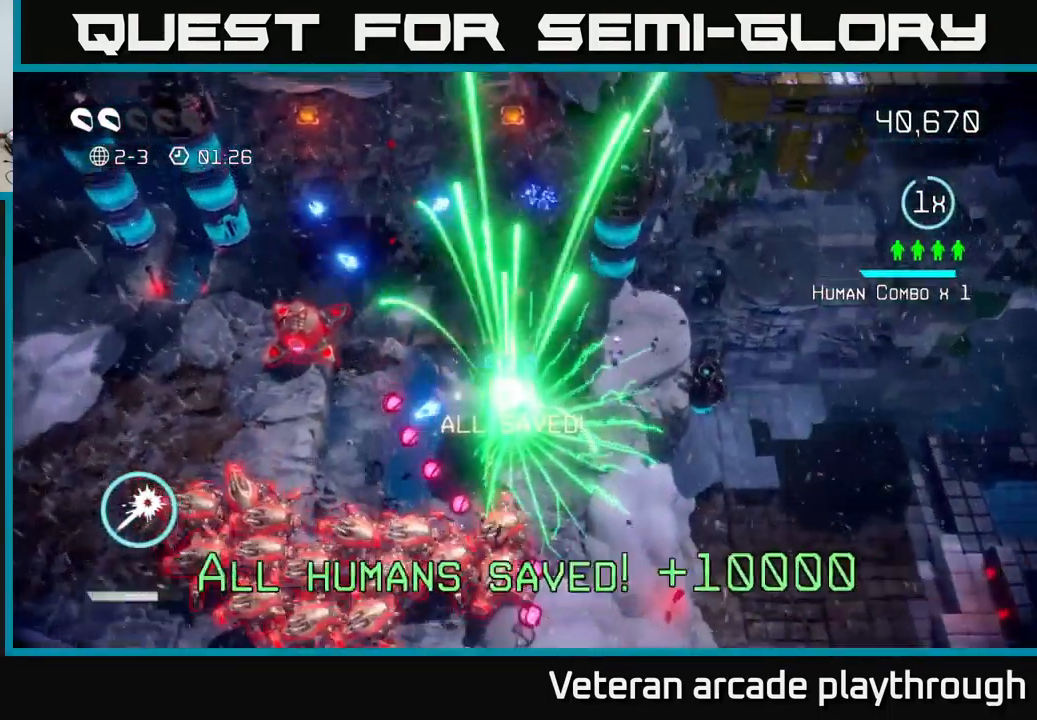
{"buttons": ["R2"], "left_stick": "up-left", "right_stick": "down-left", "events": [[17, "left_stick", "up-left"], [101, "R2", "down"]]}
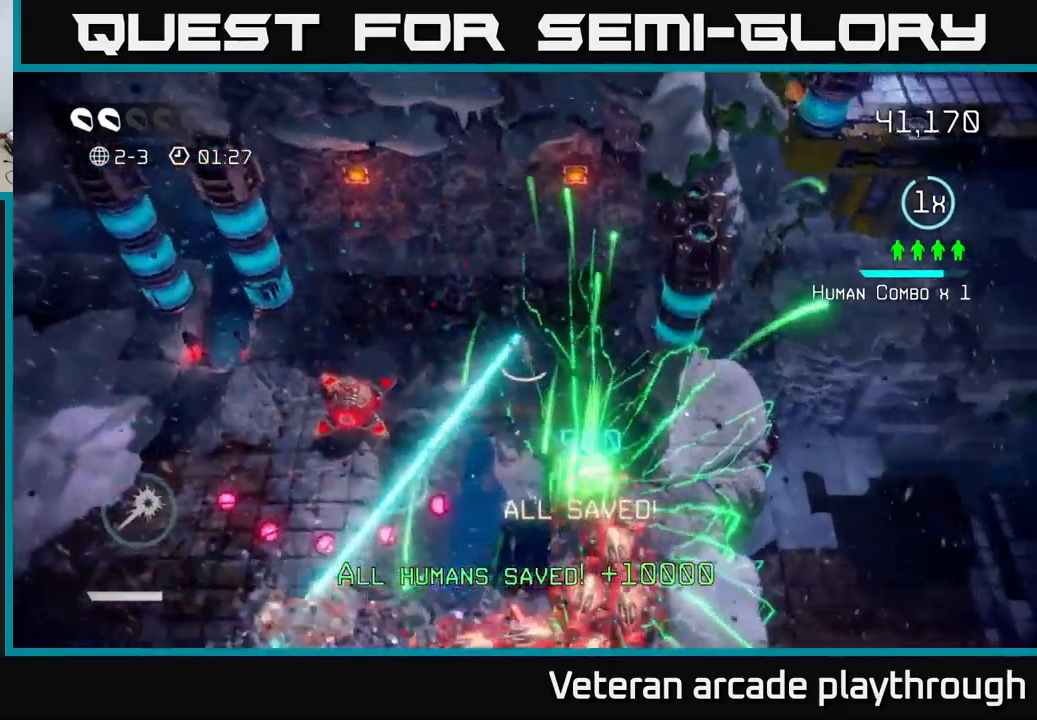
{"buttons": ["R2"], "left_stick": "down-left", "right_stick": "down", "events": [[317, "left_stick", "left"], [433, "right_stick", "down"], [467, "left_stick", "down-left"]]}
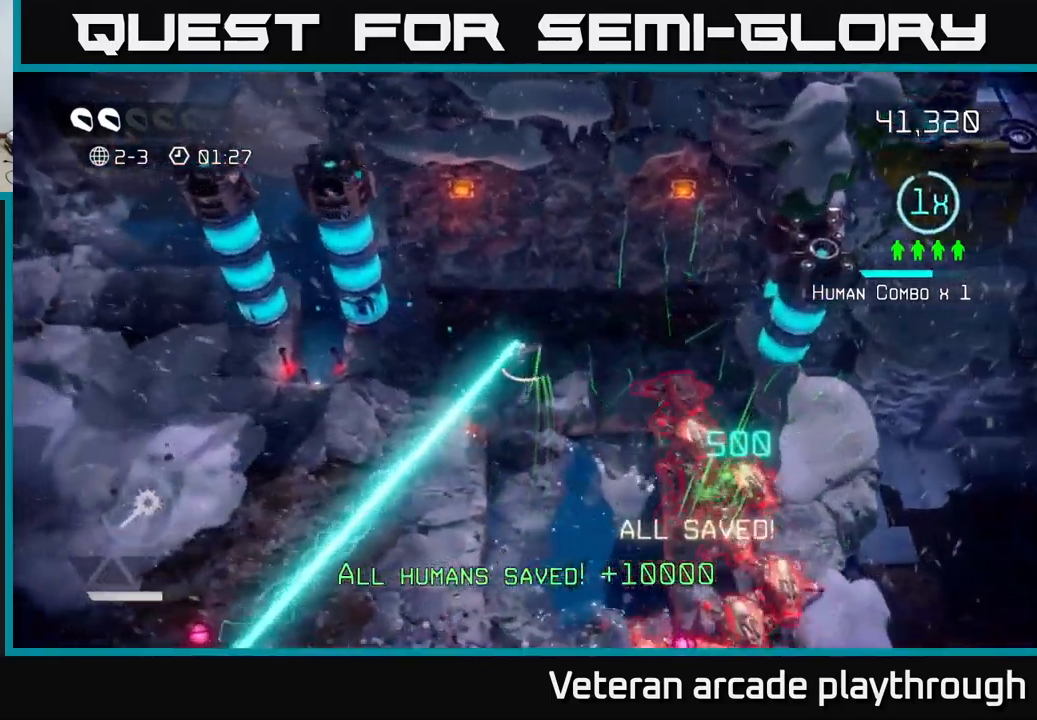
{"buttons": [], "left_stick": "down-left", "right_stick": "up-right", "events": [[33, "R2", "up"], [100, "right_stick", "right"], [267, "left_stick", "down"], [300, "right_stick", "up-right"], [467, "left_stick", "down-left"]]}
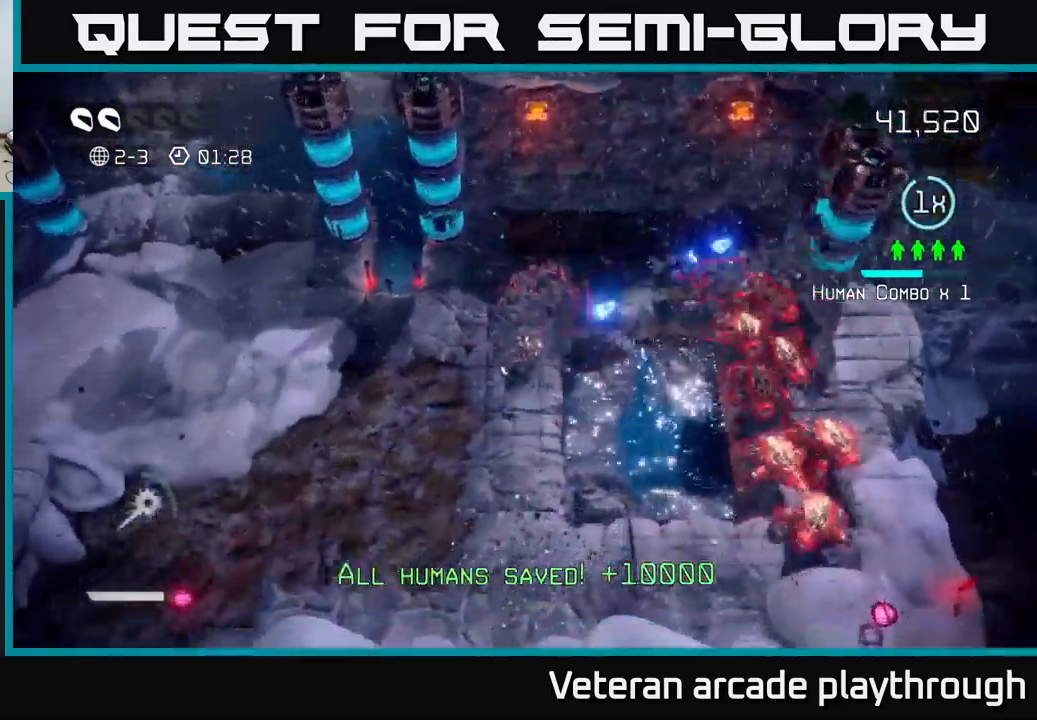
{"buttons": [], "left_stick": "down-left", "right_stick": "up-right", "events": [[33, "right_stick", "right"], [100, "left_stick", "center"], [233, "left_stick", "right"], [383, "right_stick", "up-right"], [467, "left_stick", "down-left"]]}
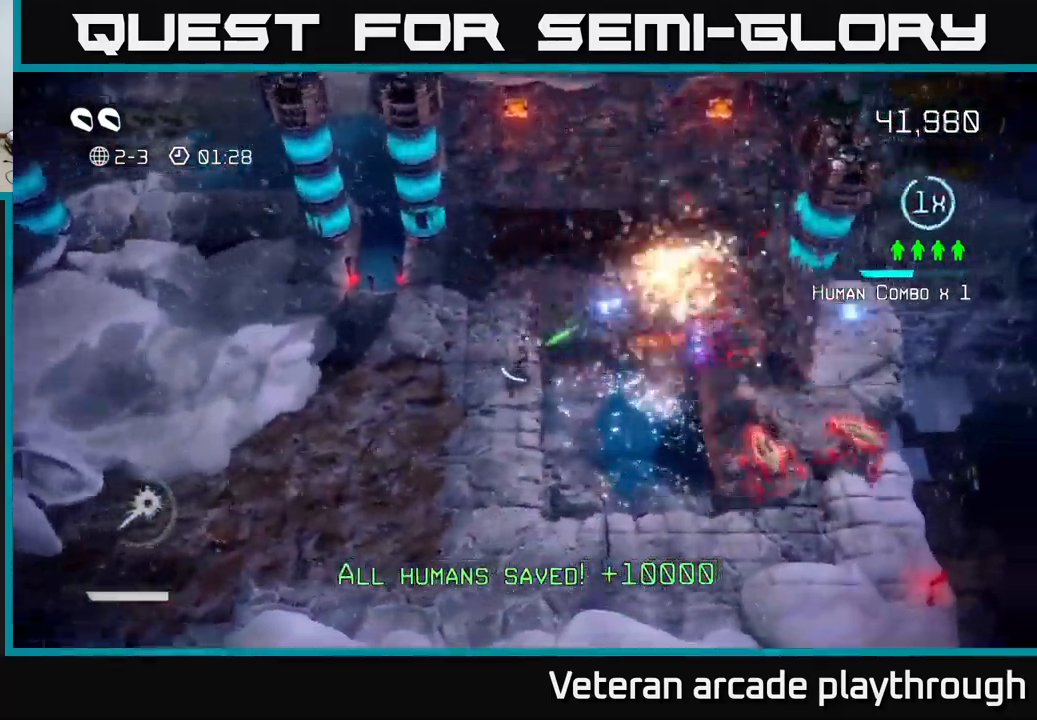
{"buttons": [], "left_stick": "down-right", "right_stick": "right", "events": [[117, "left_stick", "down"], [183, "right_stick", "right"], [450, "left_stick", "down-right"]]}
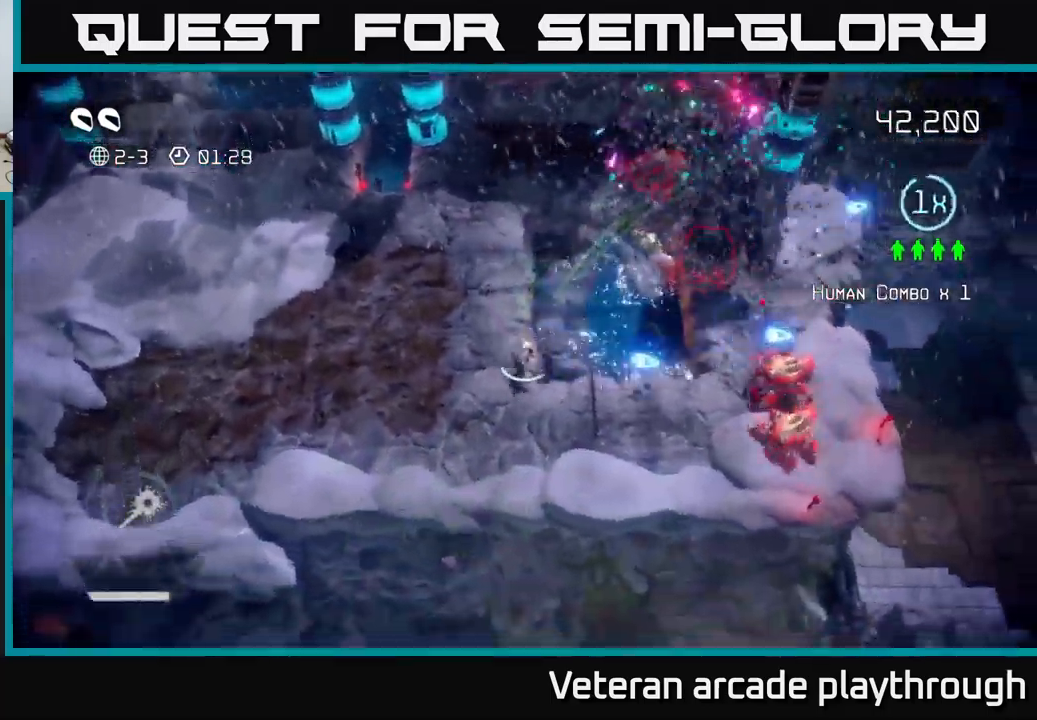
{"buttons": [], "left_stick": "up-right", "right_stick": "up-right", "events": [[250, "left_stick", "down"], [350, "right_stick", "up-right"], [467, "left_stick", "up-right"]]}
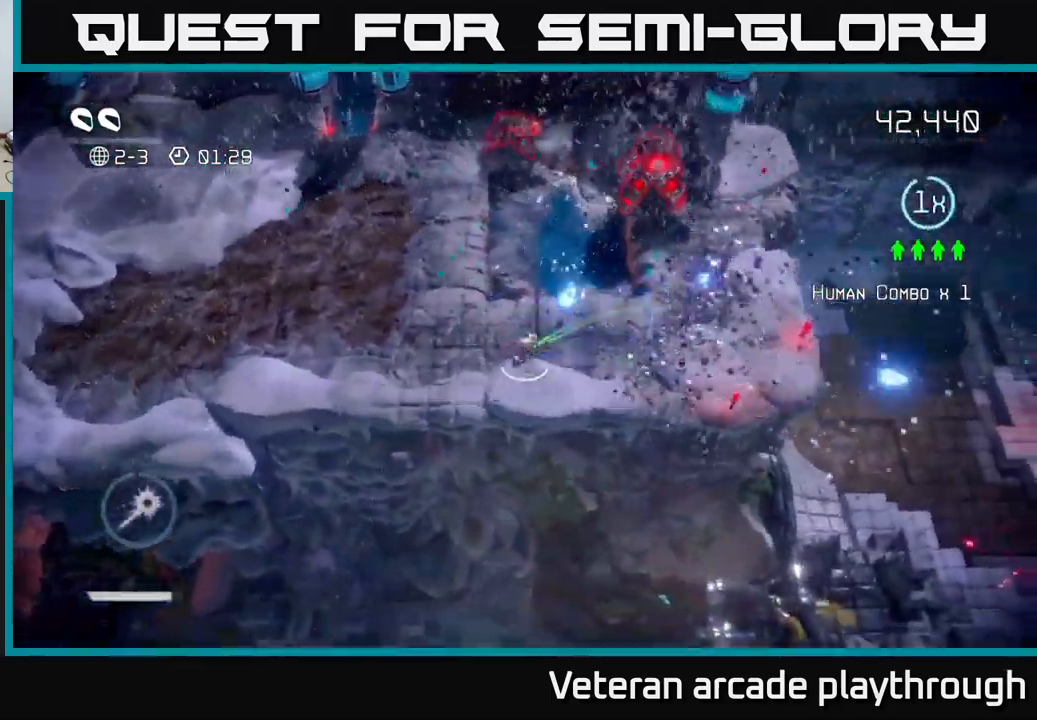
{"buttons": [], "left_stick": "right", "right_stick": "up", "events": [[17, "right_stick", "up"], [200, "right_stick", "up-right"], [467, "left_stick", "right"], [500, "right_stick", "up"]]}
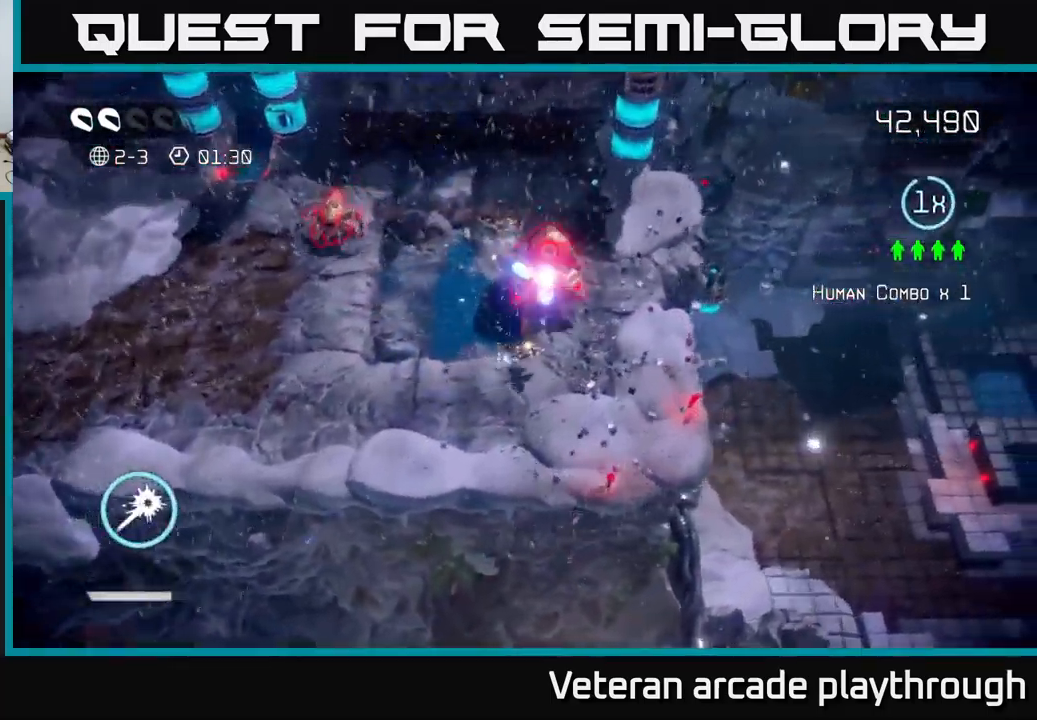
{"buttons": [], "left_stick": "up-right", "right_stick": "left", "events": [[17, "left_stick", "down-right"], [233, "right_stick", "up-left"], [450, "left_stick", "up-right"], [500, "right_stick", "left"]]}
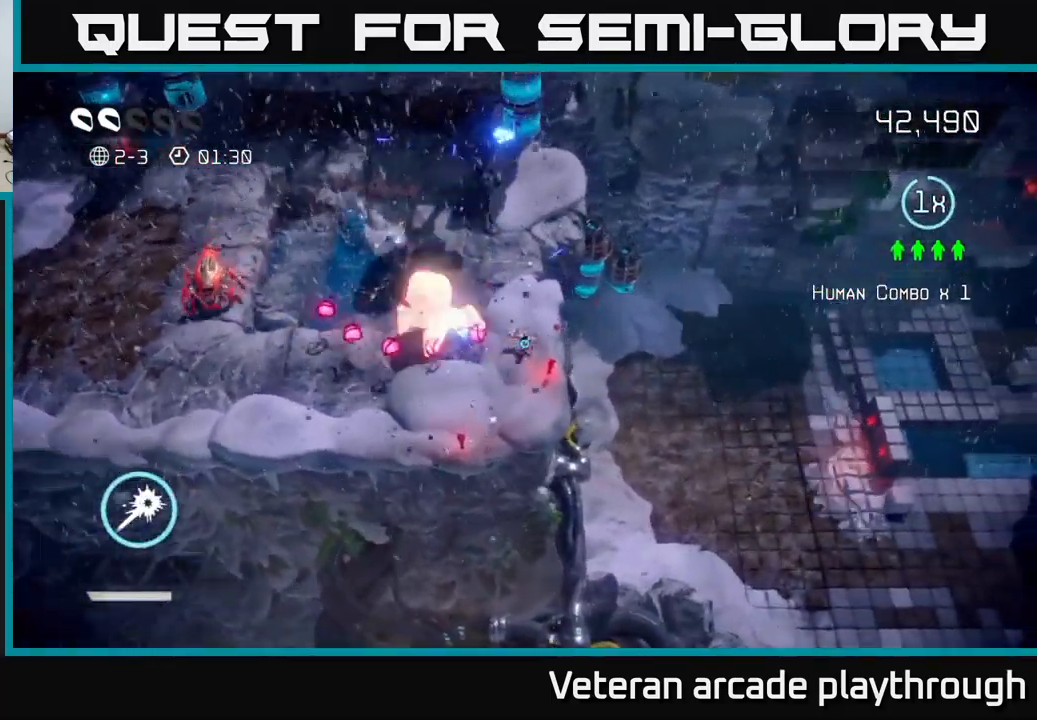
{"buttons": [], "left_stick": "up-left", "right_stick": "up", "events": [[17, "left_stick", "up"], [267, "right_stick", "down-left"], [467, "left_stick", "up-left"], [483, "right_stick", "up"]]}